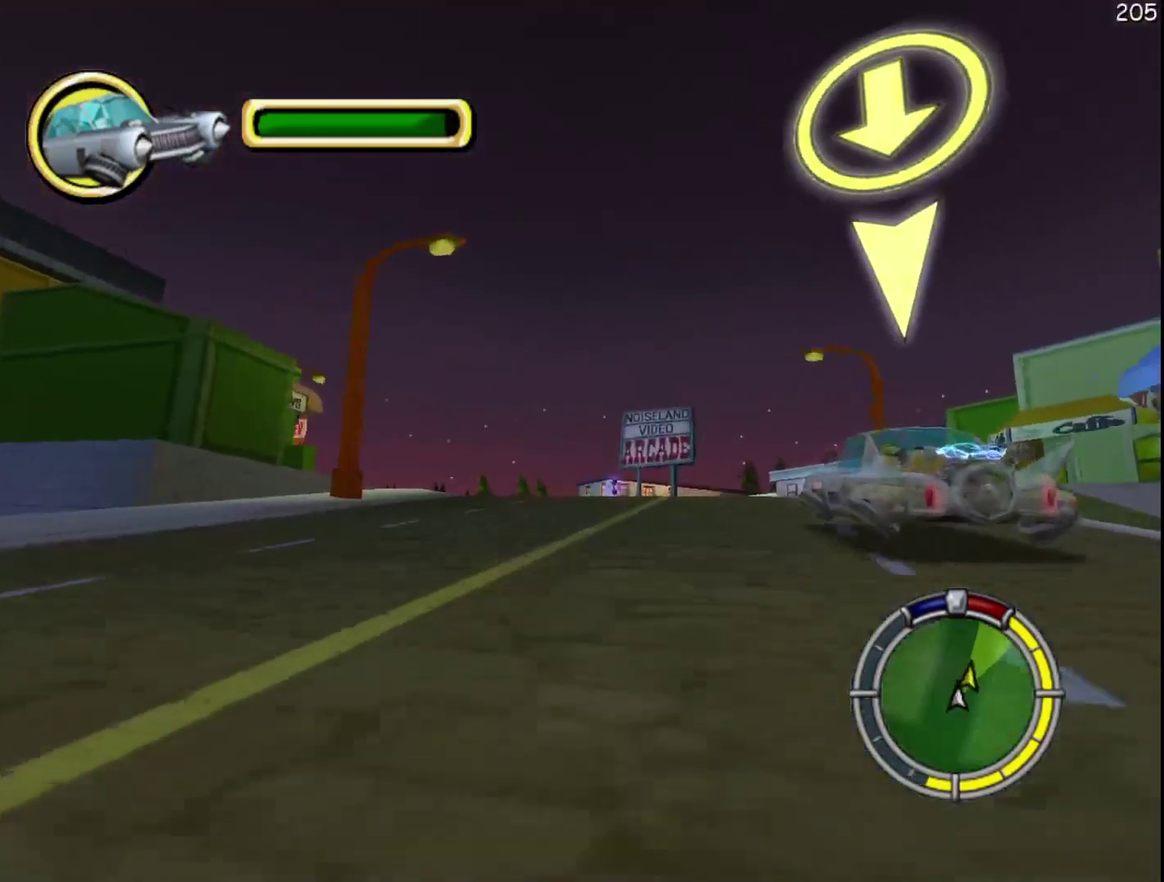
Gameplay with a controller (Xbox layout); each line is a JSON object with the inputs held at the frame after it. "events" lists button and stick changes between this image and that frame as [ms after this image, input, new state], when the widget could be followed in between. Not read: B DPAD_DOWN DPAD_UP L3 R3.
{"buttons": ["R2"], "left_stick": "center", "events": [[67, "DPAD_RIGHT", "down"], [67, "left_stick", "left"], [83, "DPAD_LEFT", "down"], [233, "DPAD_LEFT", "up"], [233, "DPAD_RIGHT", "up"], [233, "left_stick", "center"]]}
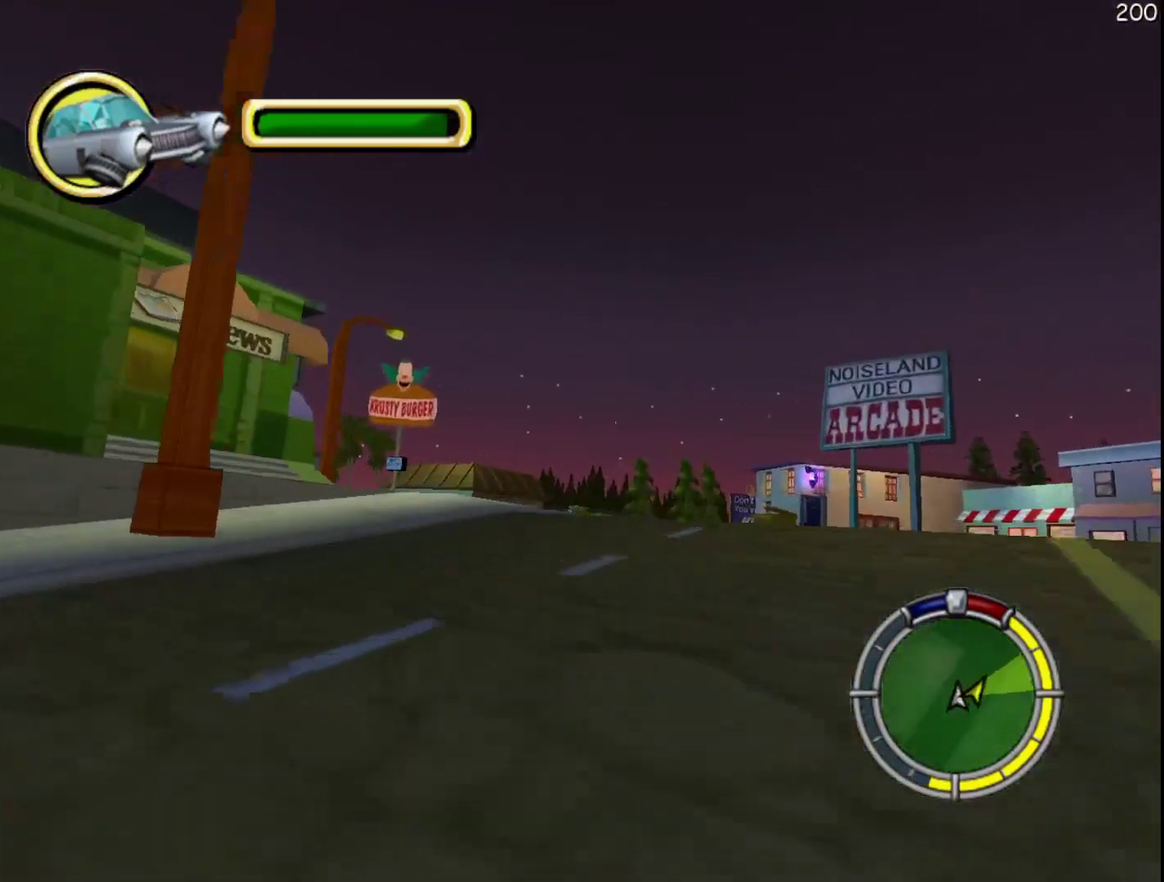
{"buttons": ["R2"], "left_stick": "center", "events": [[67, "DPAD_LEFT", "down"], [67, "DPAD_RIGHT", "down"], [67, "left_stick", "left"], [367, "DPAD_LEFT", "up"], [367, "DPAD_RIGHT", "up"], [367, "left_stick", "center"]]}
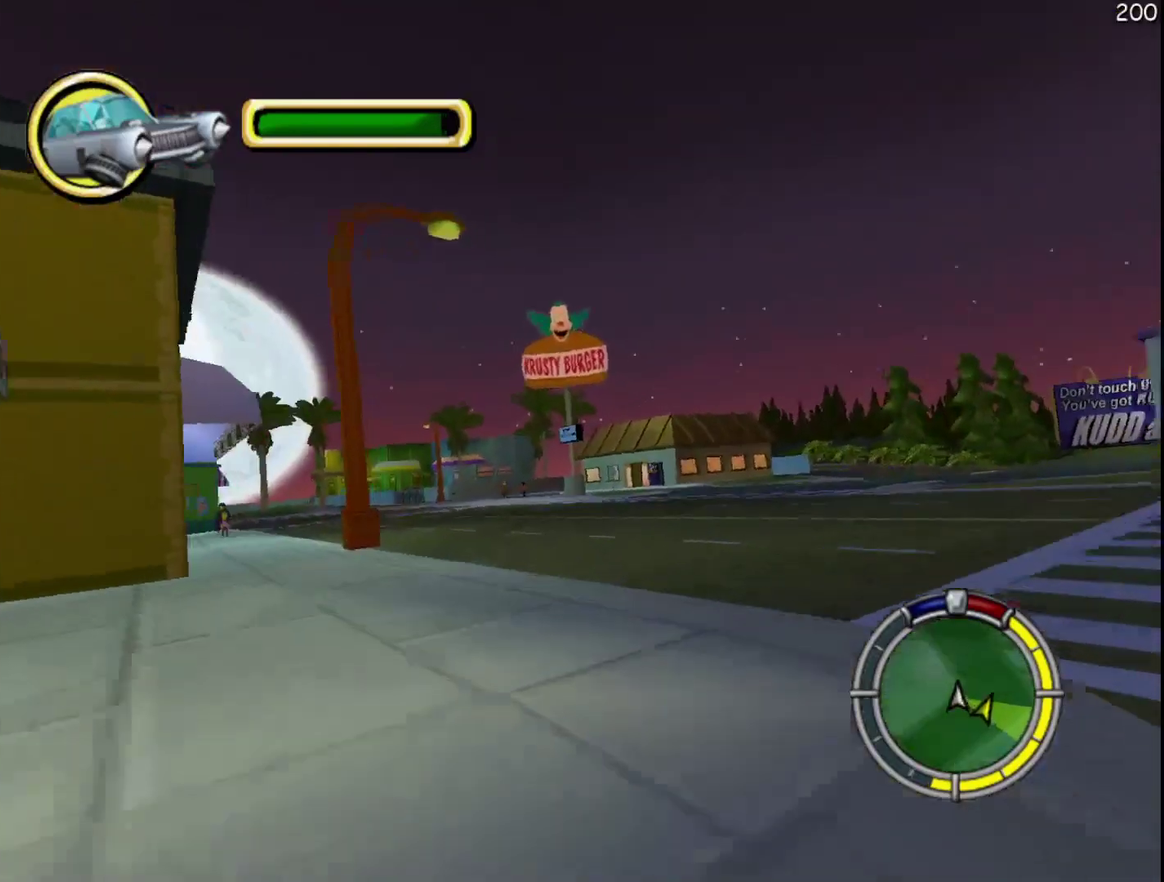
{"buttons": ["A", "Y", "R2"], "left_stick": "center", "events": [[33, "left_stick", "left"], [50, "DPAD_LEFT", "down"], [50, "DPAD_RIGHT", "down"], [167, "DPAD_LEFT", "up"], [167, "DPAD_RIGHT", "up"], [167, "left_stick", "center"], [283, "DPAD_LEFT", "down"], [283, "DPAD_RIGHT", "down"], [283, "left_stick", "left"], [383, "DPAD_LEFT", "up"], [383, "DPAD_RIGHT", "up"], [383, "left_stick", "center"], [450, "A", "down"], [450, "Y", "down"]]}
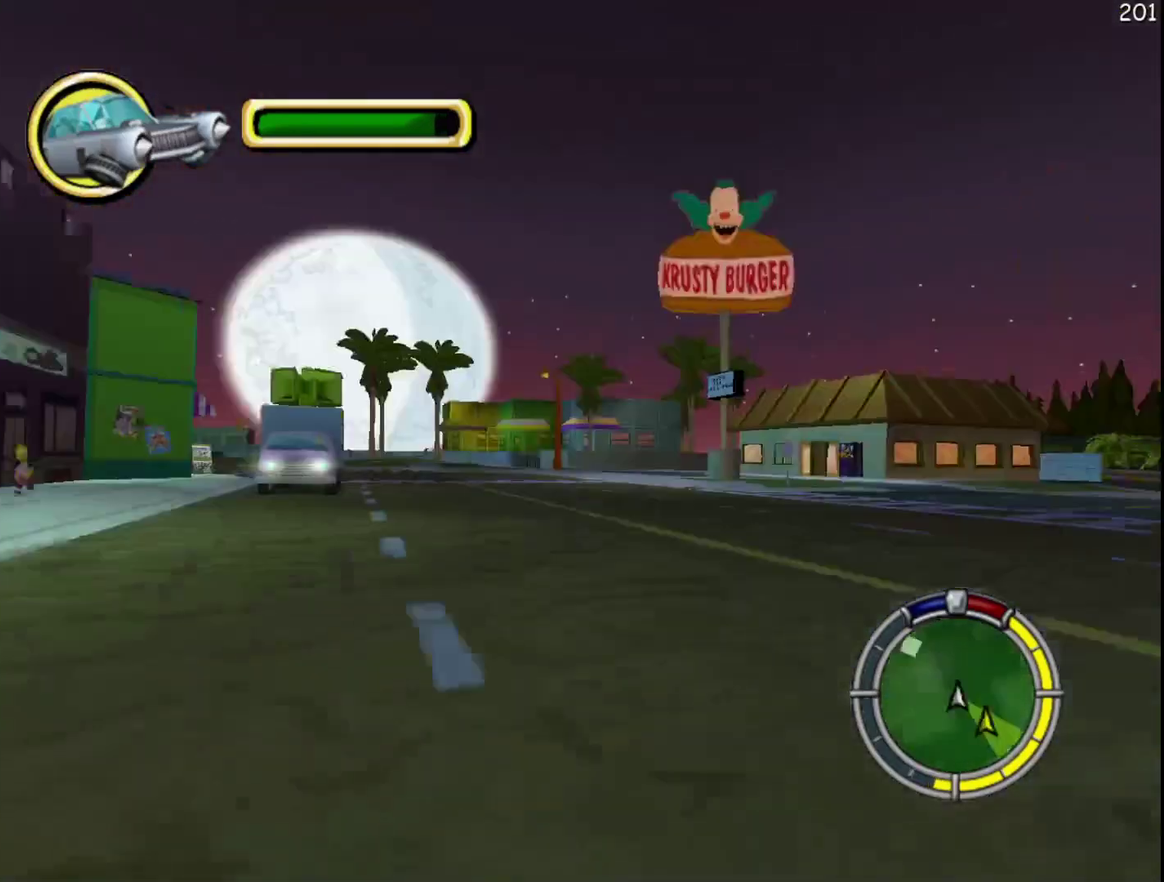
{"buttons": ["R2"], "left_stick": "center", "events": [[17, "A", "up"], [17, "Y", "up"], [167, "DPAD_LEFT", "down"], [167, "DPAD_RIGHT", "down"], [167, "left_stick", "right"], [317, "DPAD_LEFT", "up"], [317, "DPAD_RIGHT", "up"], [317, "left_stick", "center"]]}